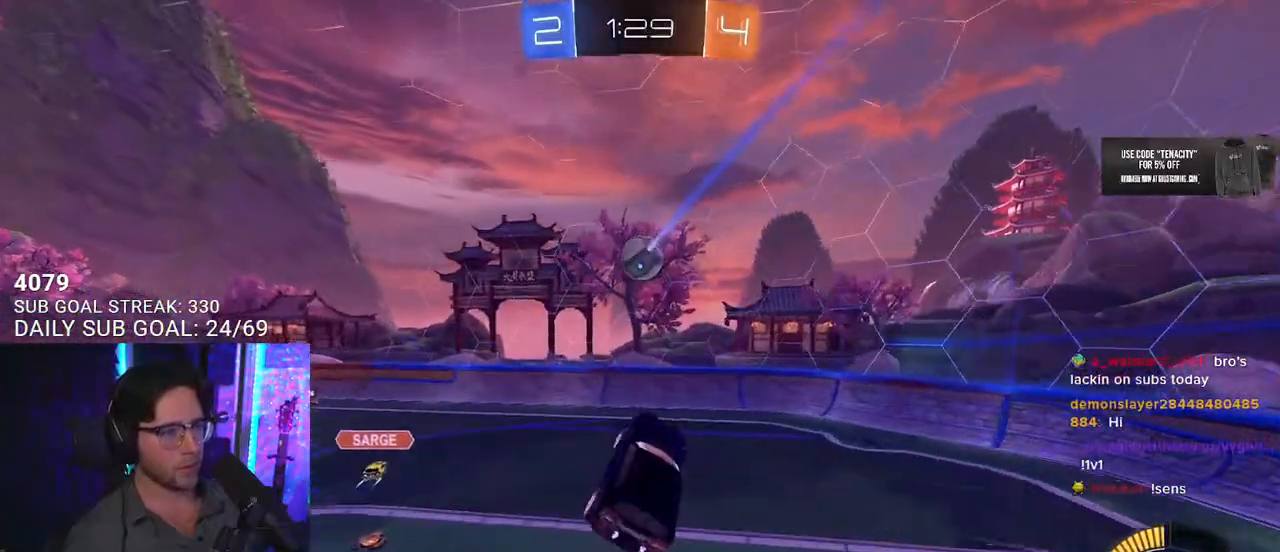
Gameplay with a controller (PlayStation layout); each line is a JSON object with the inputs held at the frame after it. "events" lists button and stick changes between this image and that frame as [ms after this image, input, new state], when the widget could be followed in between. Not read: SELECT START.
{"buttons": ["R2"], "left_stick": "center", "right_stick": "center", "events": [[17, "L2", "up"], [50, "left_stick", "center"], [283, "left_stick", "left"], [433, "left_stick", "center"]]}
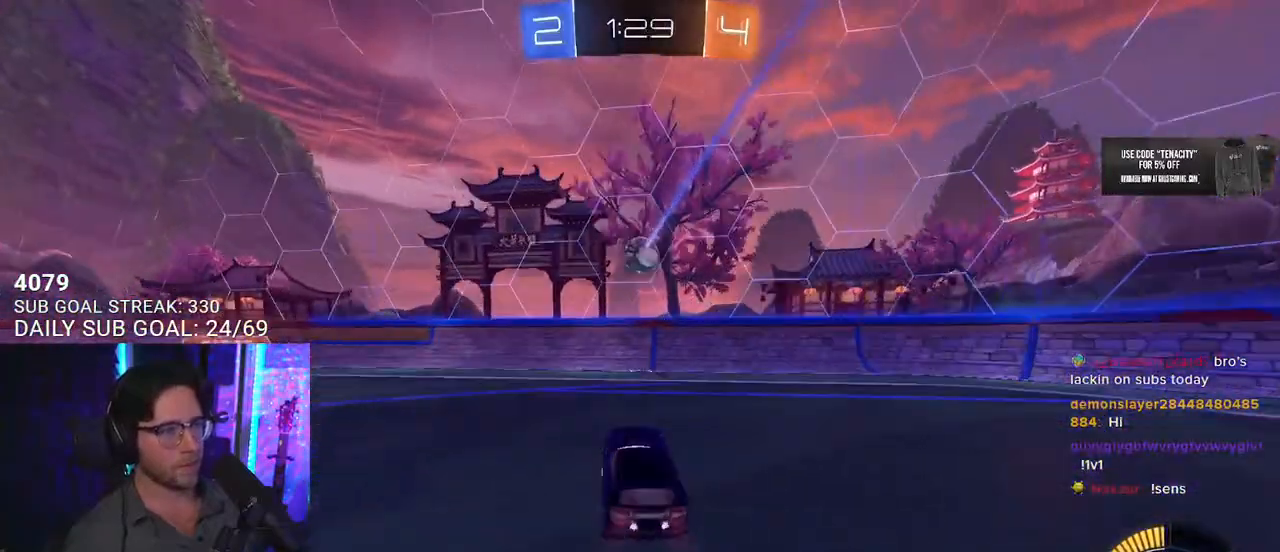
{"buttons": ["R2"], "left_stick": "left", "right_stick": "center", "events": [[133, "left_stick", "left"], [267, "left_stick", "center"], [367, "left_stick", "left"]]}
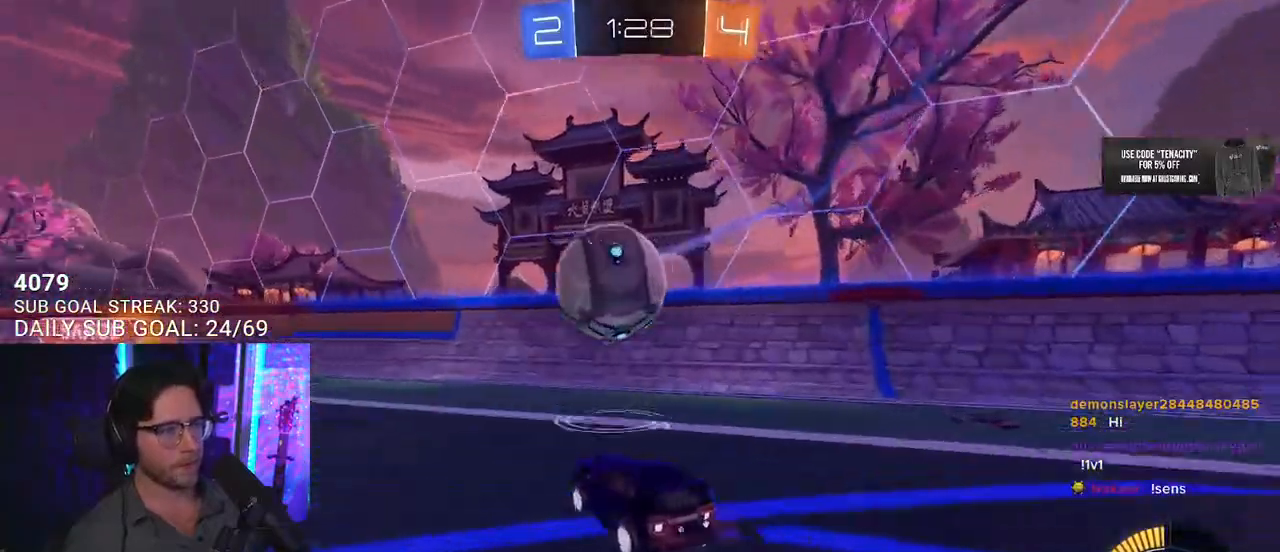
{"buttons": ["R2"], "left_stick": "left", "right_stick": "center", "events": [[50, "R1", "down"], [167, "TRIANGLE", "down"], [250, "left_stick", "down-left"], [317, "TRIANGLE", "up"], [350, "left_stick", "center"], [383, "R1", "up"], [467, "left_stick", "left"]]}
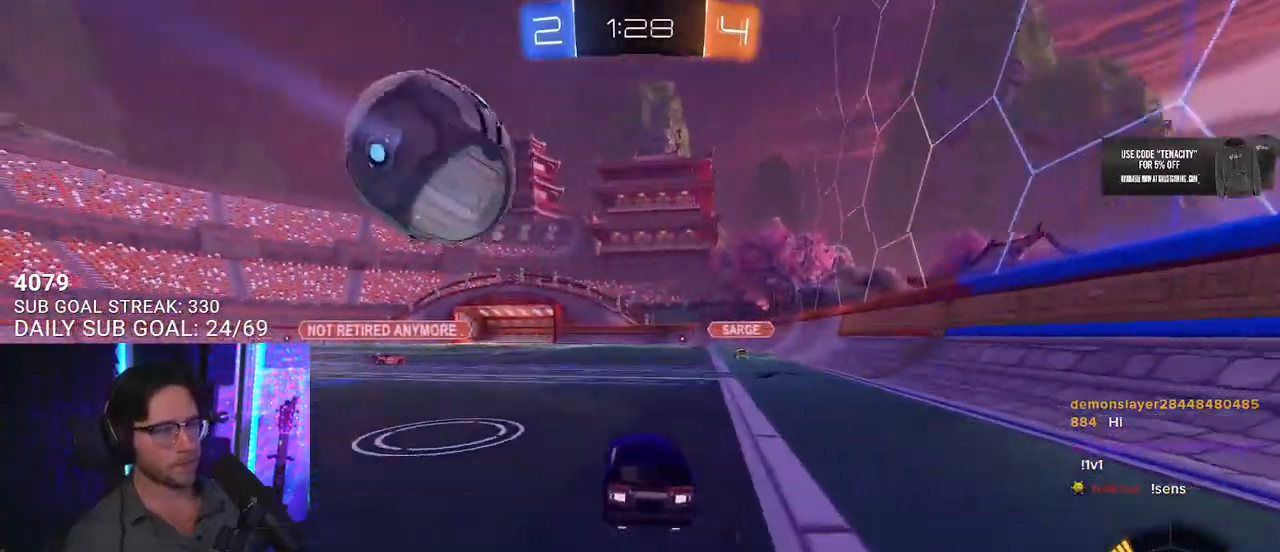
{"buttons": ["R2"], "left_stick": "center", "right_stick": "center", "events": [[67, "left_stick", "center"], [83, "R1", "down"], [283, "R1", "up"]]}
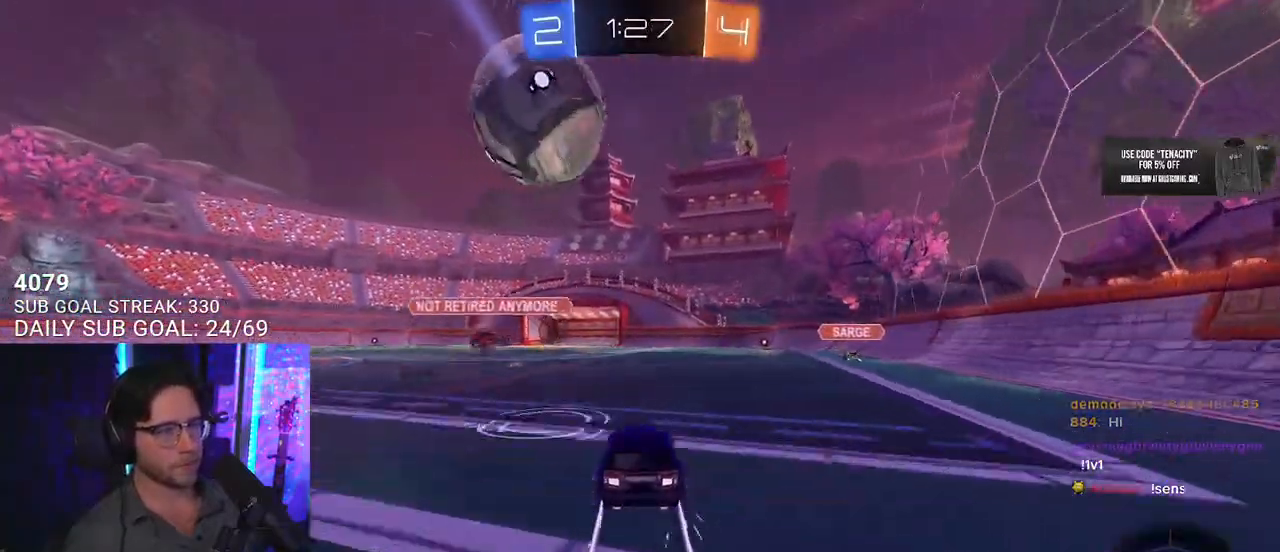
{"buttons": ["R2"], "left_stick": "right", "right_stick": "center", "events": [[217, "left_stick", "right"]]}
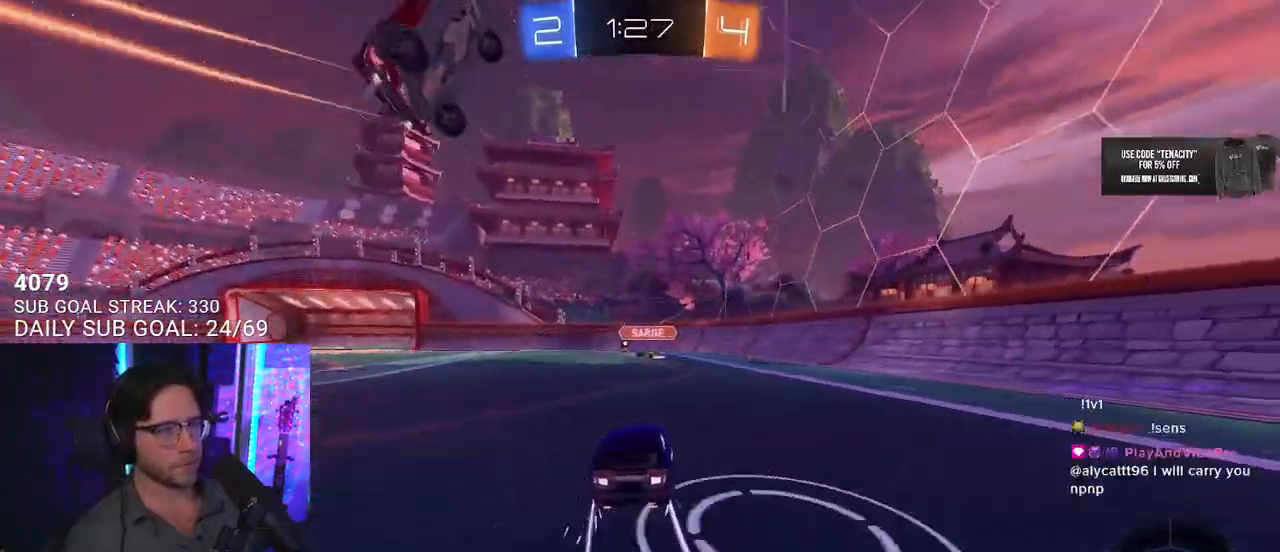
{"buttons": ["R2"], "left_stick": "center", "right_stick": "center", "events": [[167, "TRIANGLE", "down"], [267, "TRIANGLE", "up"], [283, "left_stick", "down"], [333, "left_stick", "left"], [483, "left_stick", "center"]]}
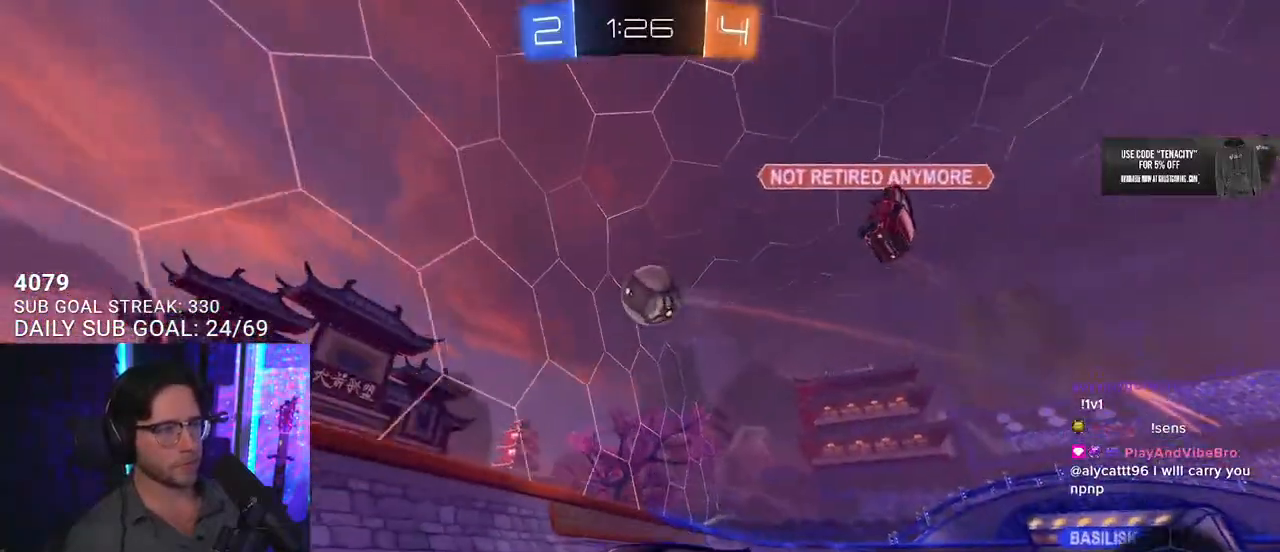
{"buttons": ["R2"], "left_stick": "center", "right_stick": "center", "events": [[233, "left_stick", "left"], [433, "left_stick", "center"]]}
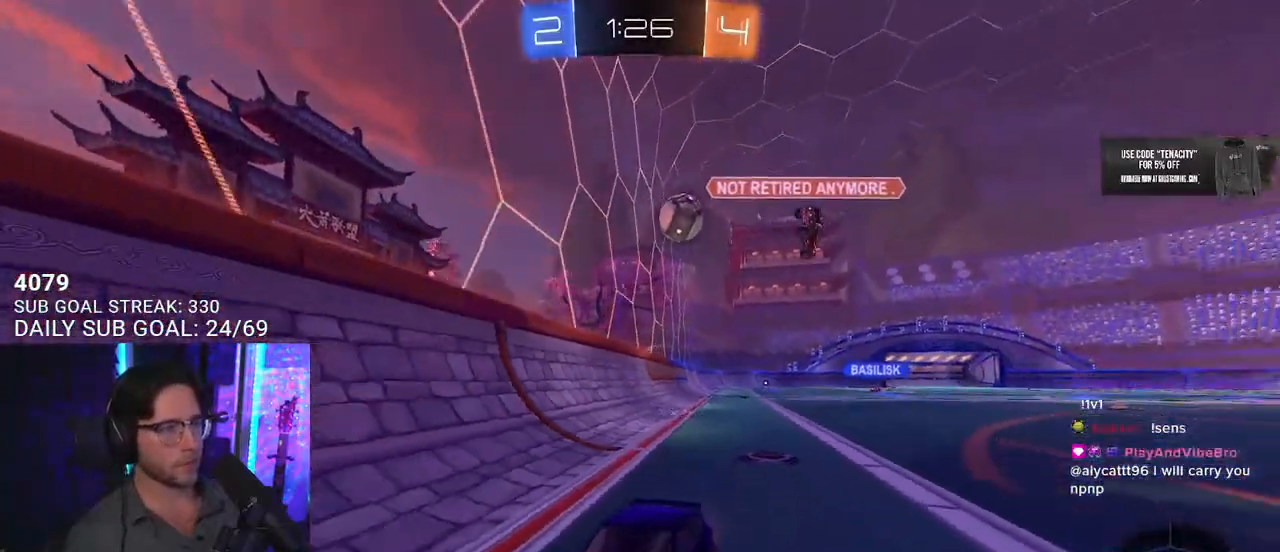
{"buttons": ["R2"], "left_stick": "left", "right_stick": "center", "events": [[67, "left_stick", "left"], [283, "SQUARE", "down"], [433, "SQUARE", "up"]]}
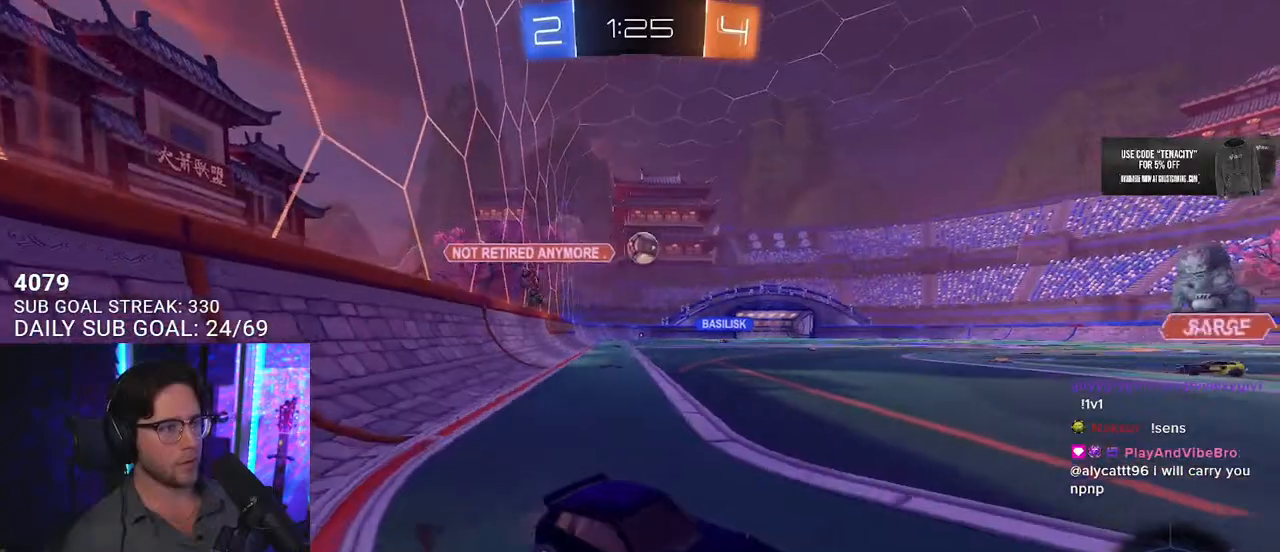
{"buttons": ["R1", "R2"], "left_stick": "left", "right_stick": "center", "events": [[267, "R1", "down"]]}
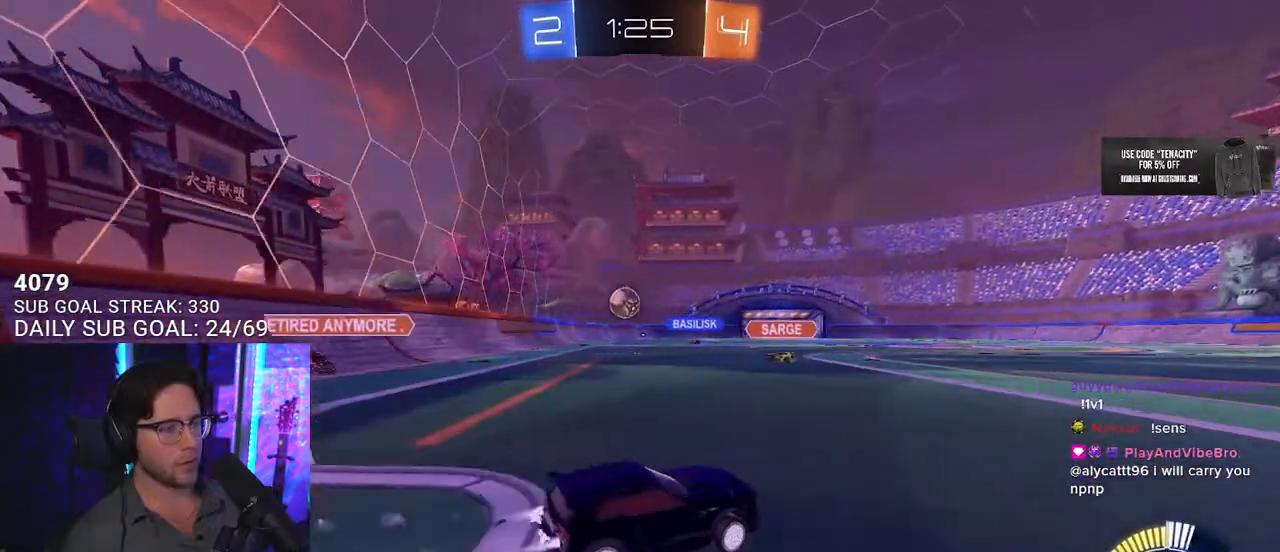
{"buttons": ["R1", "R2"], "left_stick": "center", "right_stick": "center", "events": [[467, "left_stick", "center"]]}
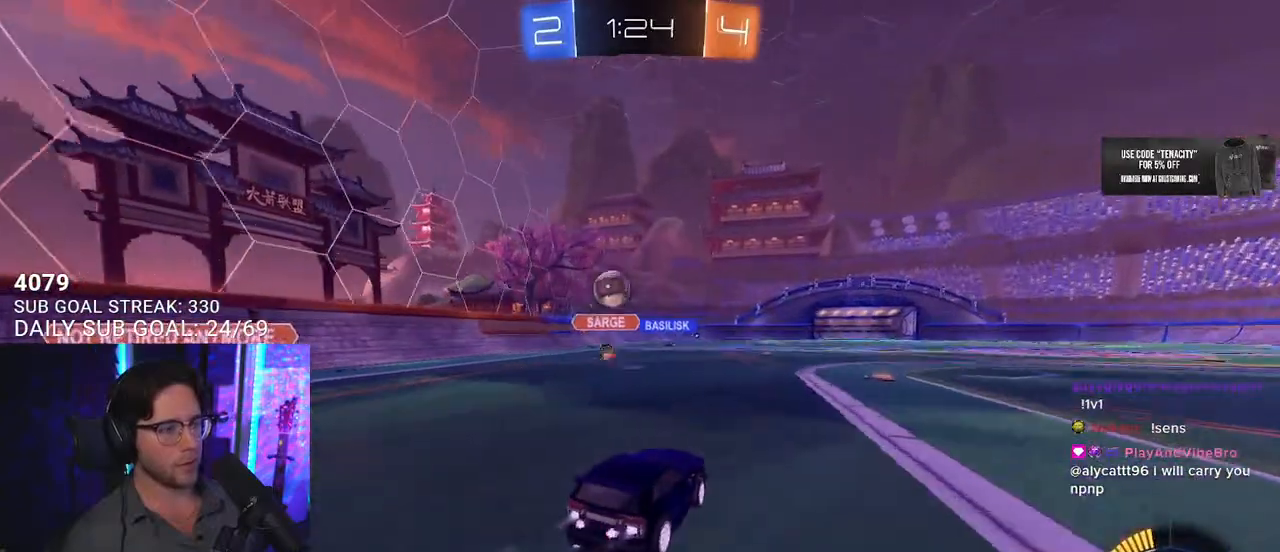
{"buttons": ["R2"], "left_stick": "right", "right_stick": "center", "events": [[217, "R1", "up"], [233, "left_stick", "left"], [333, "left_stick", "center"], [450, "left_stick", "right"]]}
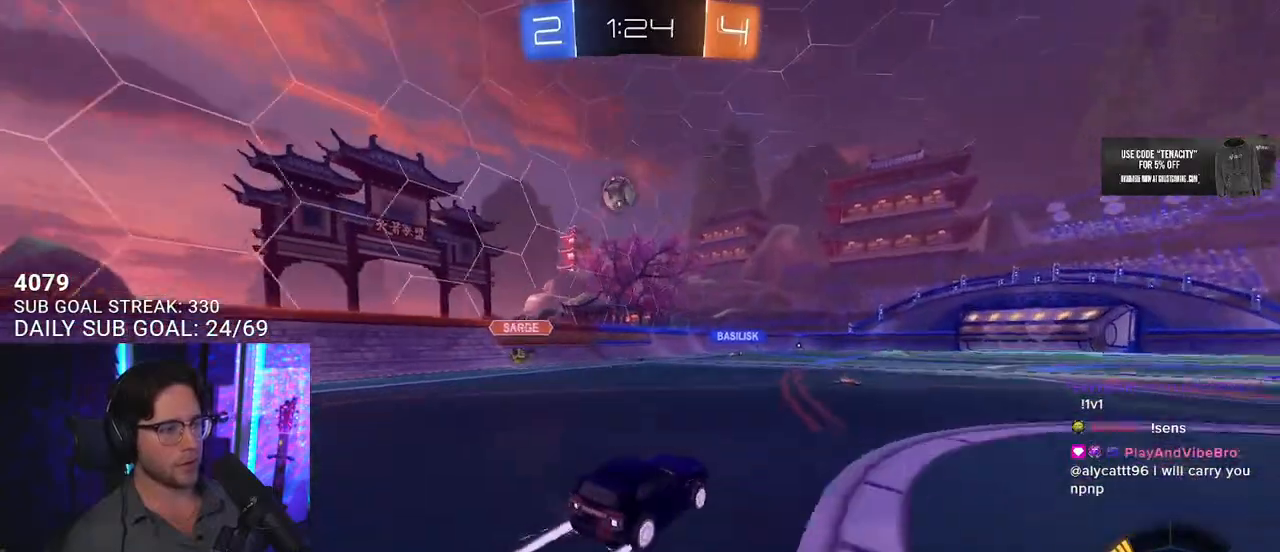
{"buttons": ["TRIANGLE", "R2"], "left_stick": "right", "right_stick": "center", "events": [[50, "left_stick", "center"], [167, "left_stick", "left"], [267, "left_stick", "center"], [383, "left_stick", "right"], [450, "TRIANGLE", "down"]]}
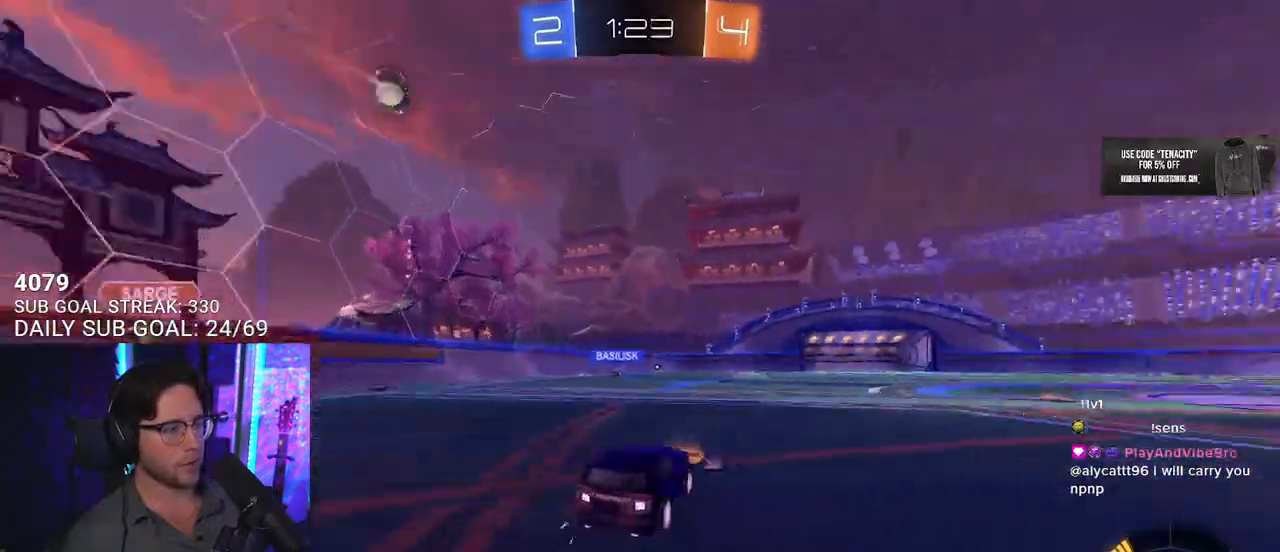
{"buttons": ["R2"], "left_stick": "right", "right_stick": "center", "events": [[50, "TRIANGLE", "up"], [67, "left_stick", "center"], [183, "left_stick", "right"], [250, "R1", "down"], [283, "left_stick", "center"], [350, "R1", "up"], [417, "left_stick", "right"]]}
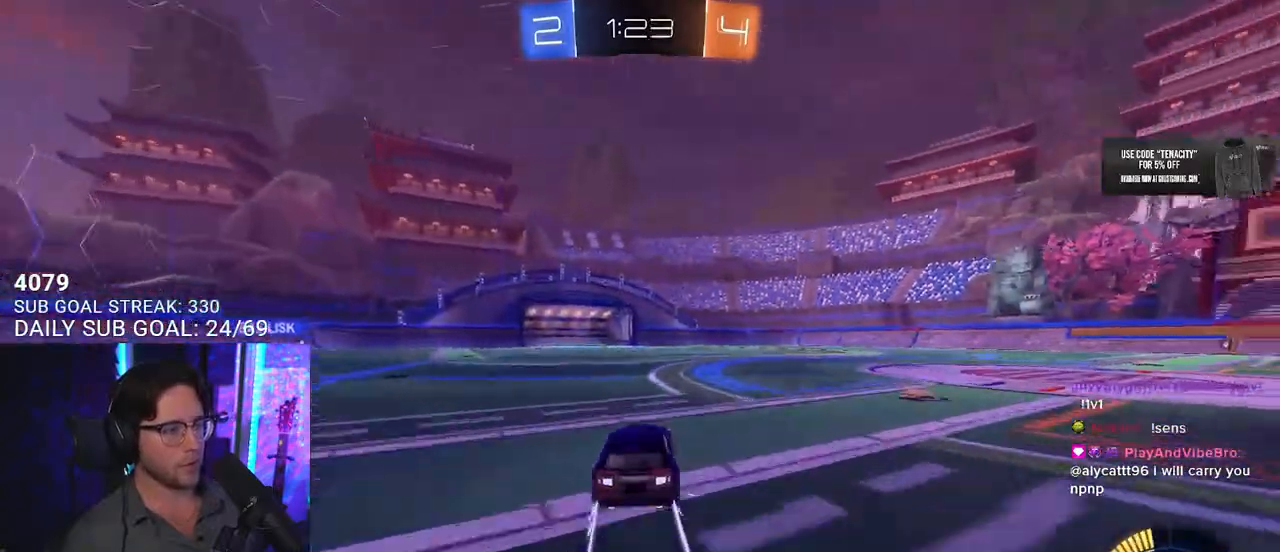
{"buttons": ["R2"], "left_stick": "center", "right_stick": "center", "events": [[33, "left_stick", "center"]]}
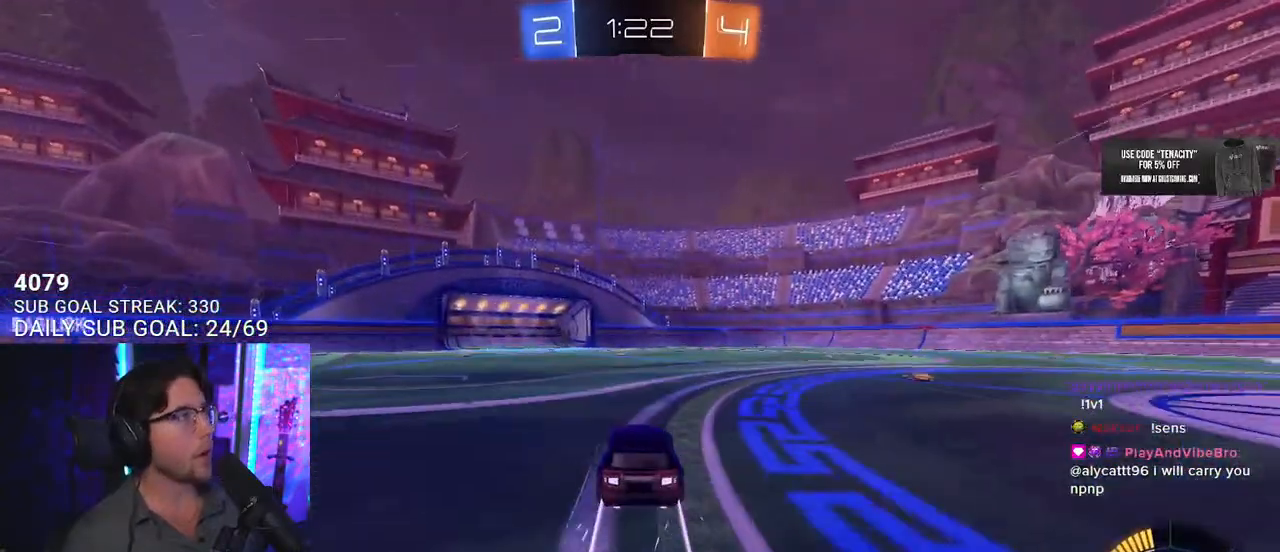
{"buttons": ["R2"], "left_stick": "center", "right_stick": "center", "events": [[67, "left_stick", "left"], [150, "left_stick", "center"], [183, "TRIANGLE", "down"], [283, "TRIANGLE", "up"]]}
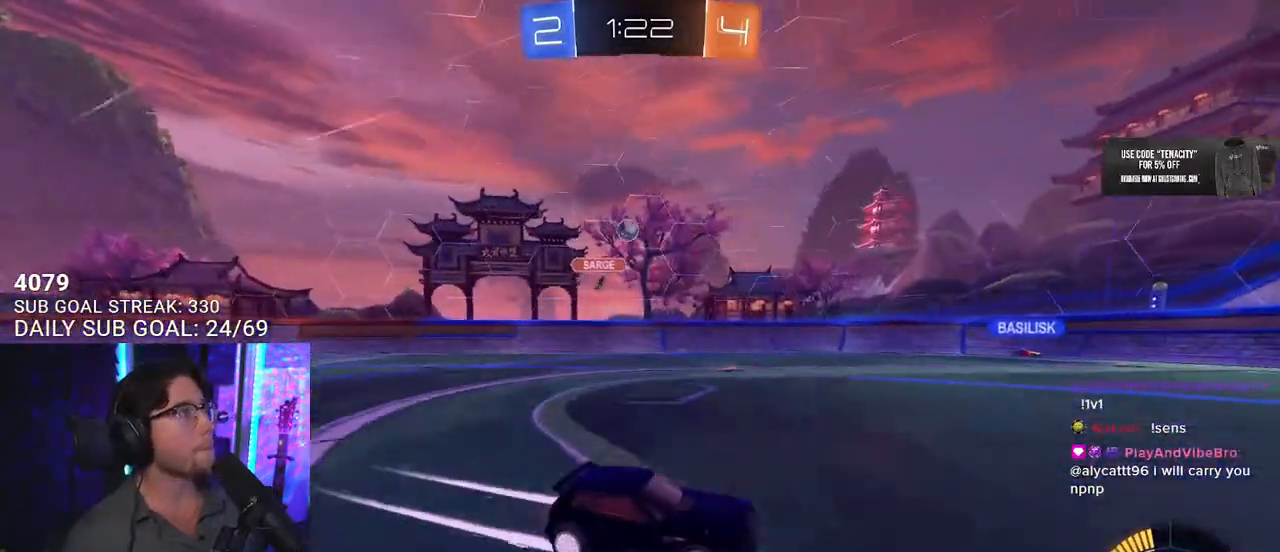
{"buttons": ["R2"], "left_stick": "center", "right_stick": "center", "events": [[333, "left_stick", "left"], [450, "left_stick", "center"]]}
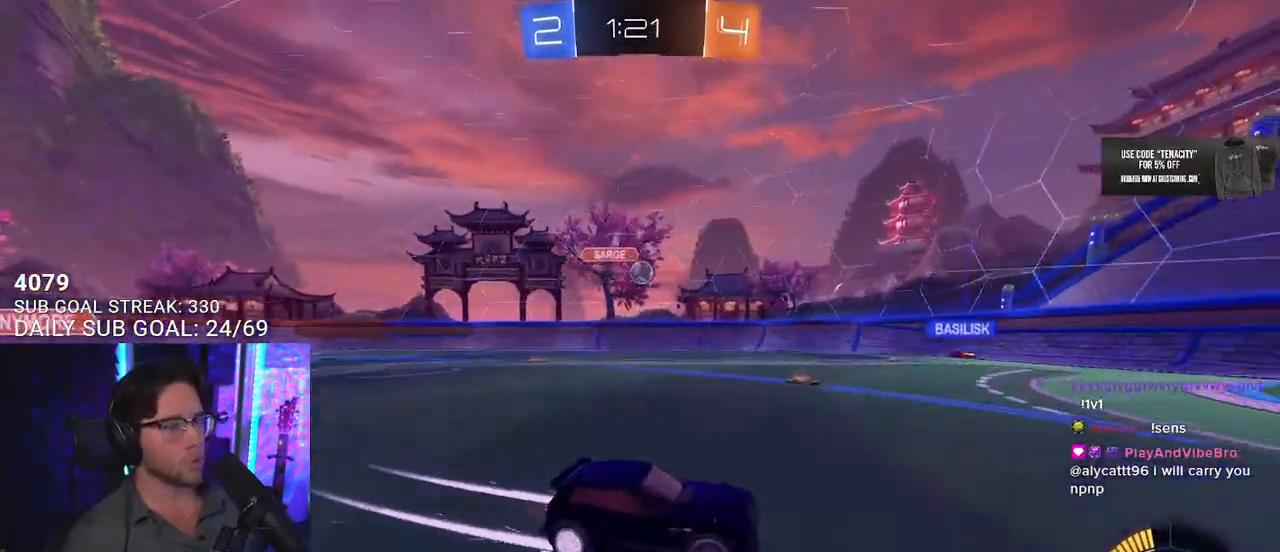
{"buttons": ["SQUARE", "R2"], "left_stick": "right", "right_stick": "center", "events": [[383, "left_stick", "right"], [467, "SQUARE", "down"]]}
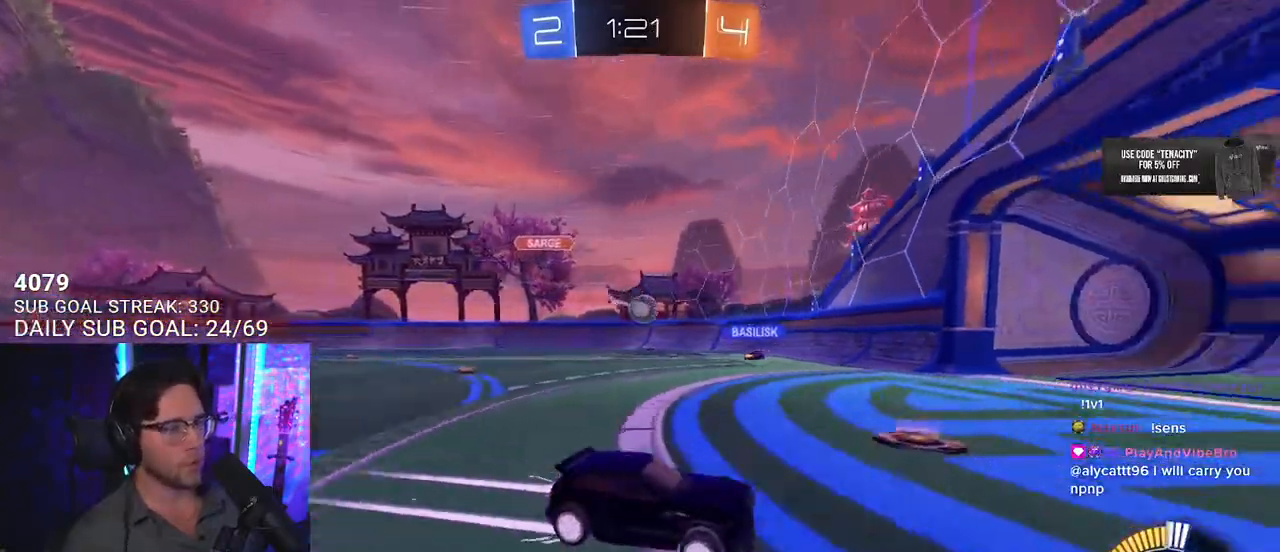
{"buttons": ["R1", "R2"], "left_stick": "right", "right_stick": "center", "events": [[83, "SQUARE", "up"], [183, "R1", "down"]]}
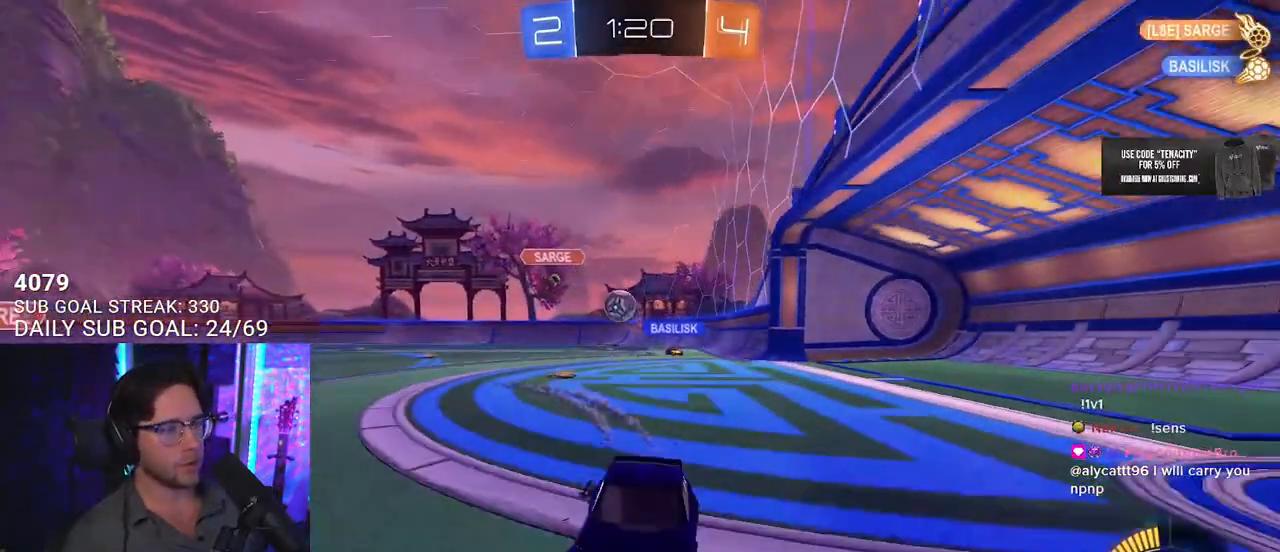
{"buttons": ["R2"], "left_stick": "center", "right_stick": "center", "events": [[167, "R1", "up"], [217, "left_stick", "center"], [267, "left_stick", "left"], [450, "left_stick", "center"]]}
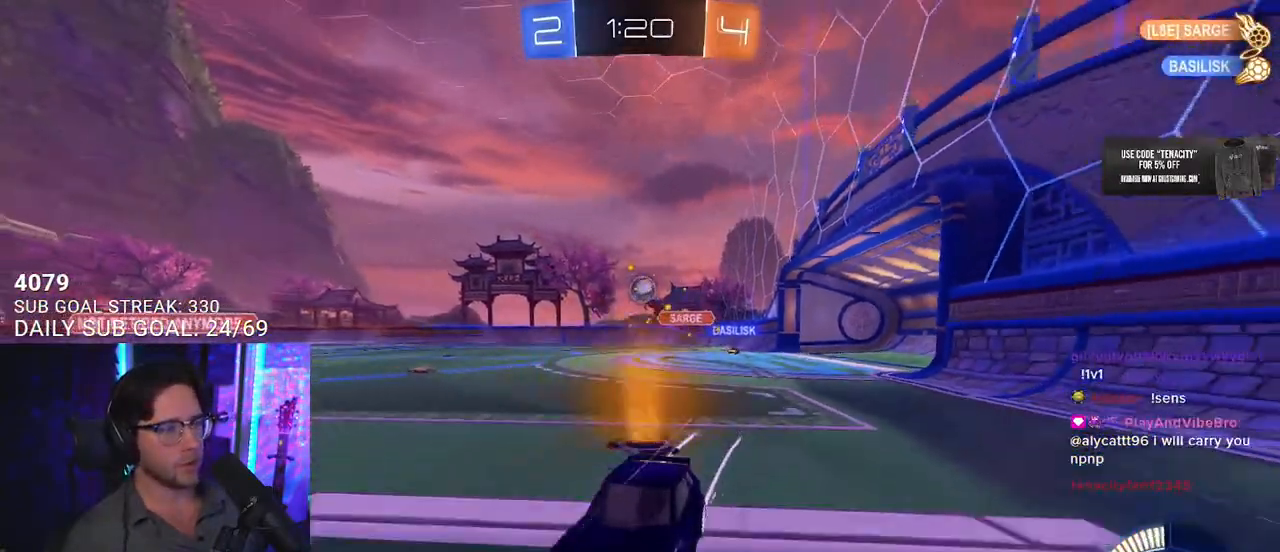
{"buttons": ["R2"], "left_stick": "right", "right_stick": "center", "events": [[217, "left_stick", "right"]]}
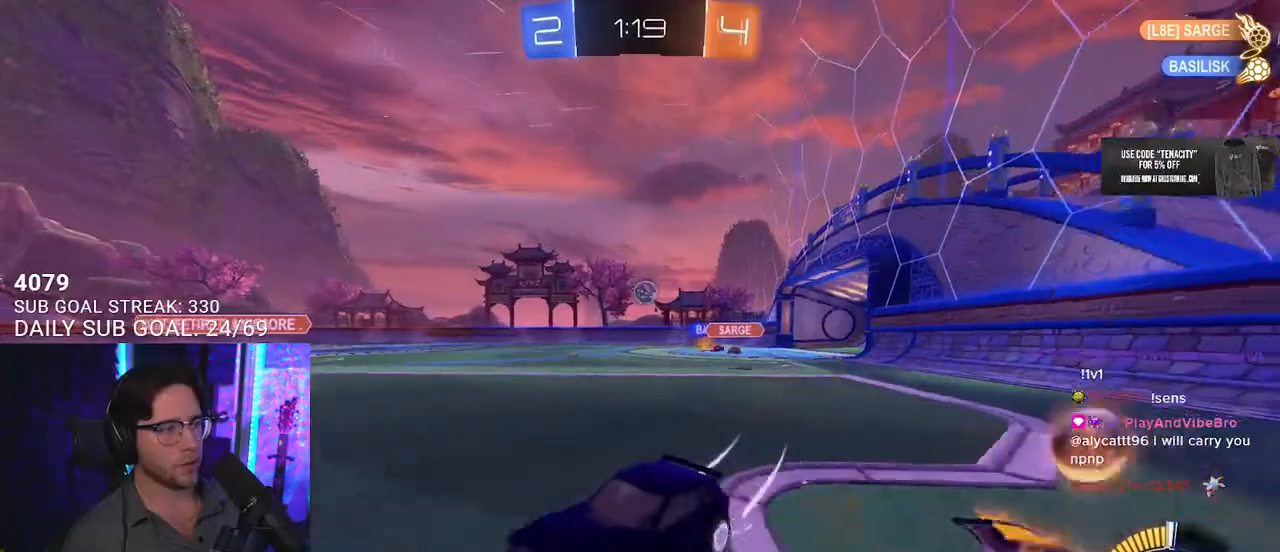
{"buttons": ["R2"], "left_stick": "center", "right_stick": "center", "events": [[217, "left_stick", "center"]]}
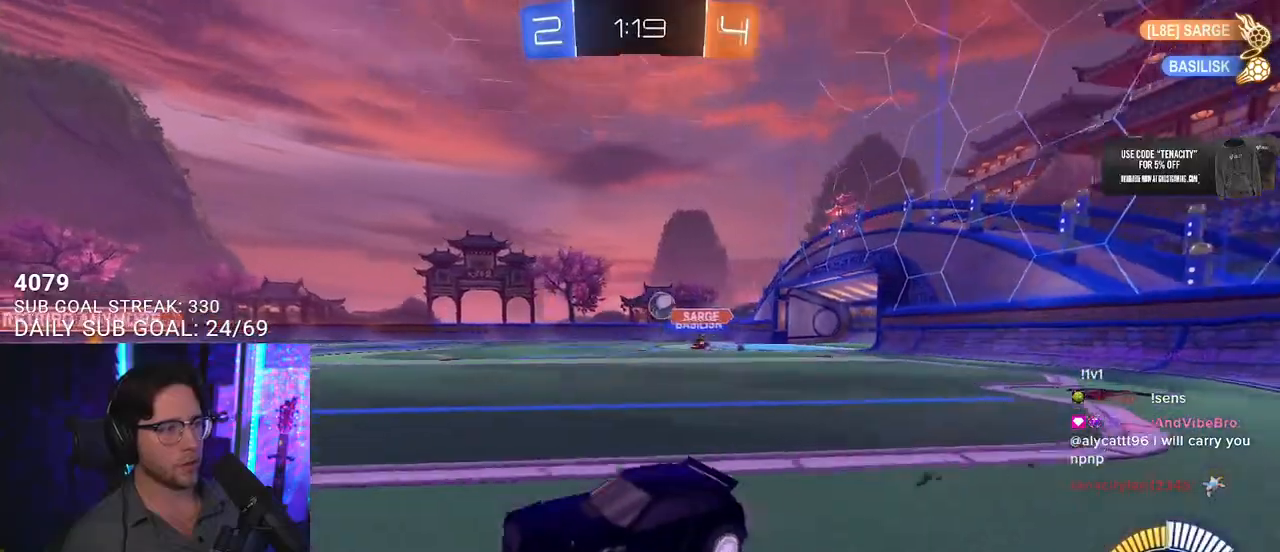
{"buttons": ["R2"], "left_stick": "left", "right_stick": "center", "events": [[283, "left_stick", "right"], [467, "left_stick", "left"]]}
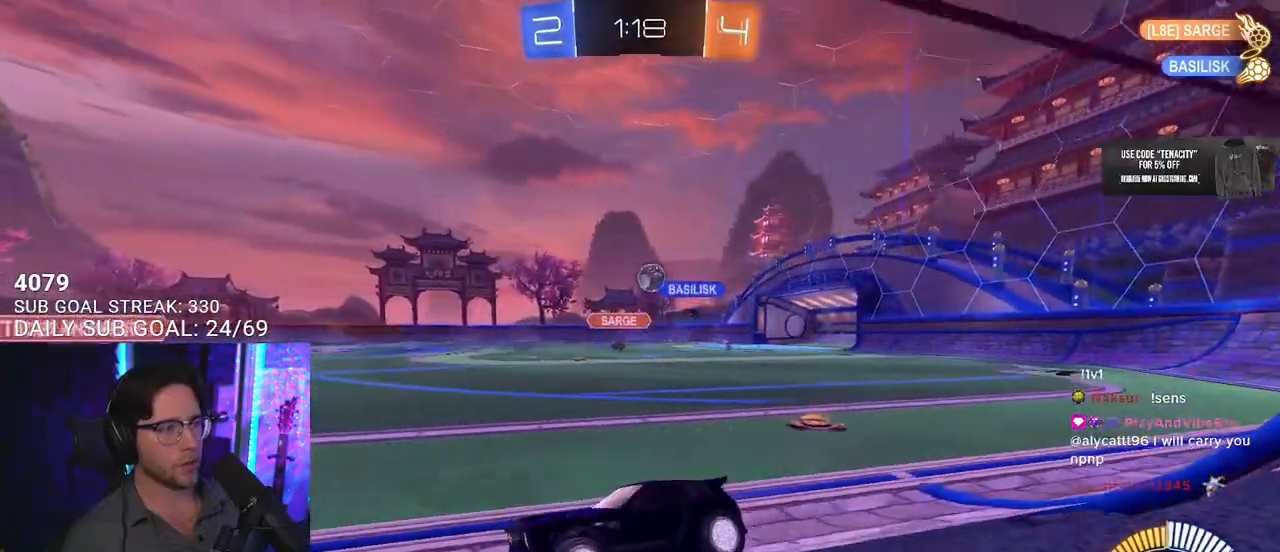
{"buttons": ["SQUARE", "R2"], "left_stick": "right", "right_stick": "center", "events": [[50, "R2", "up"], [83, "L2", "down"], [183, "left_stick", "down-left"], [317, "L2", "up"], [317, "left_stick", "right"], [333, "R2", "down"], [467, "SQUARE", "down"]]}
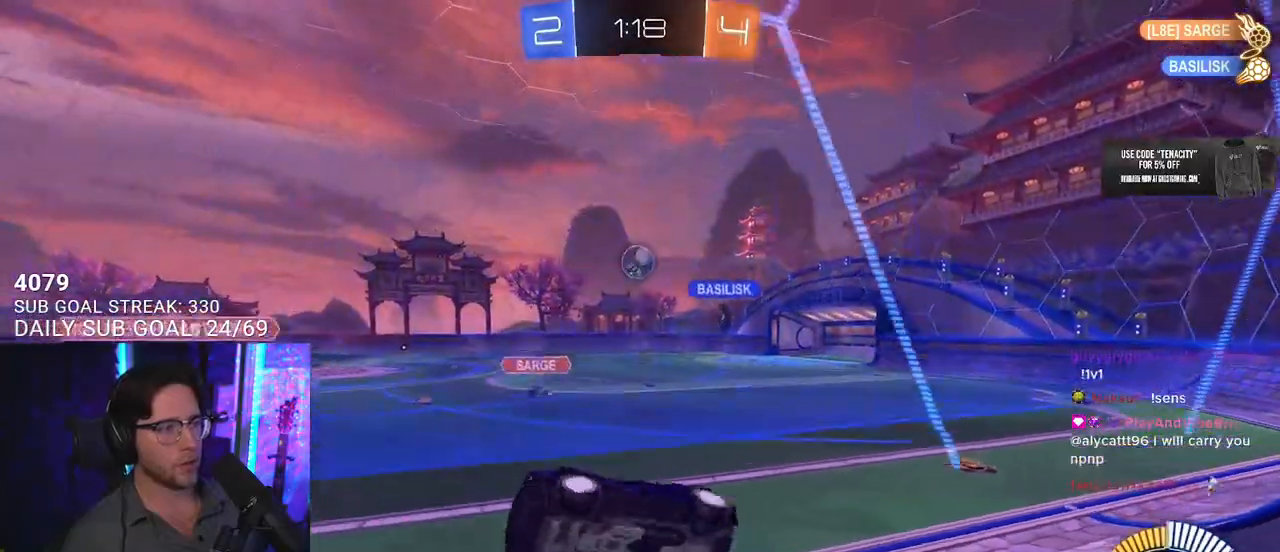
{"buttons": ["R2"], "left_stick": "right", "right_stick": "center", "events": [[250, "SQUARE", "up"]]}
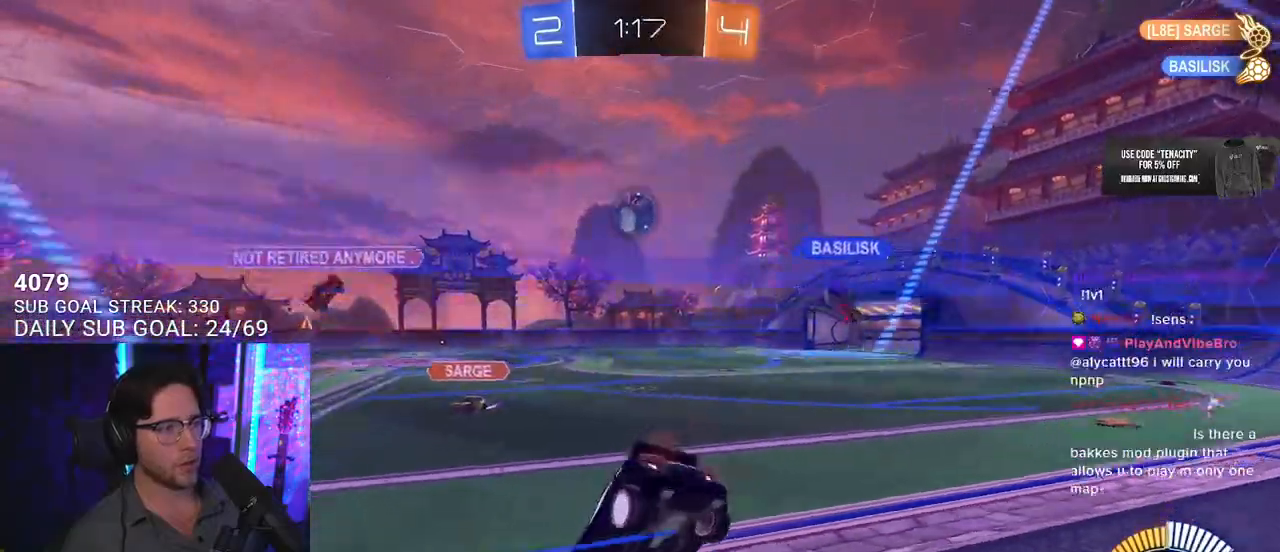
{"buttons": ["R1", "R2"], "left_stick": "right", "right_stick": "center", "events": [[233, "R1", "down"]]}
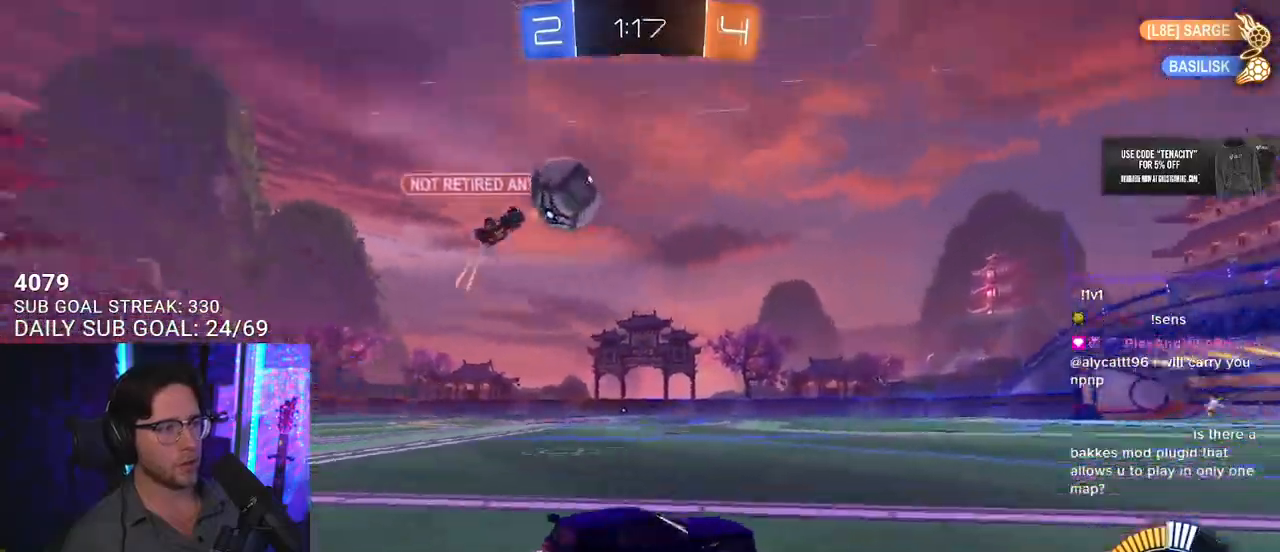
{"buttons": ["R1", "R2"], "left_stick": "center", "right_stick": "center", "events": [[467, "left_stick", "center"]]}
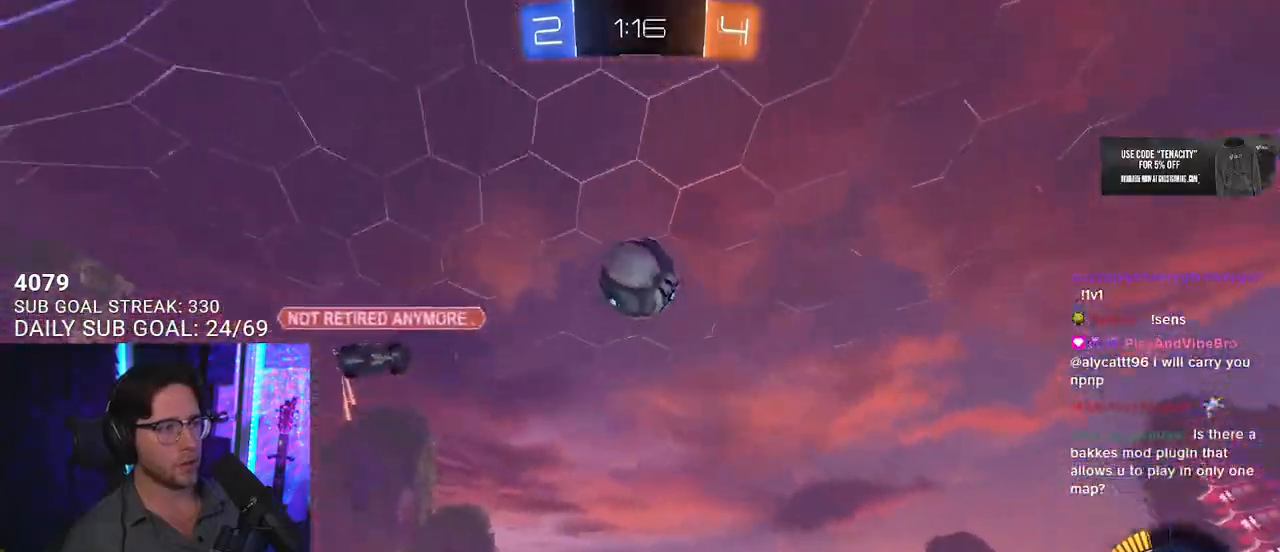
{"buttons": ["R2"], "left_stick": "center", "right_stick": "center", "events": [[183, "R1", "up"]]}
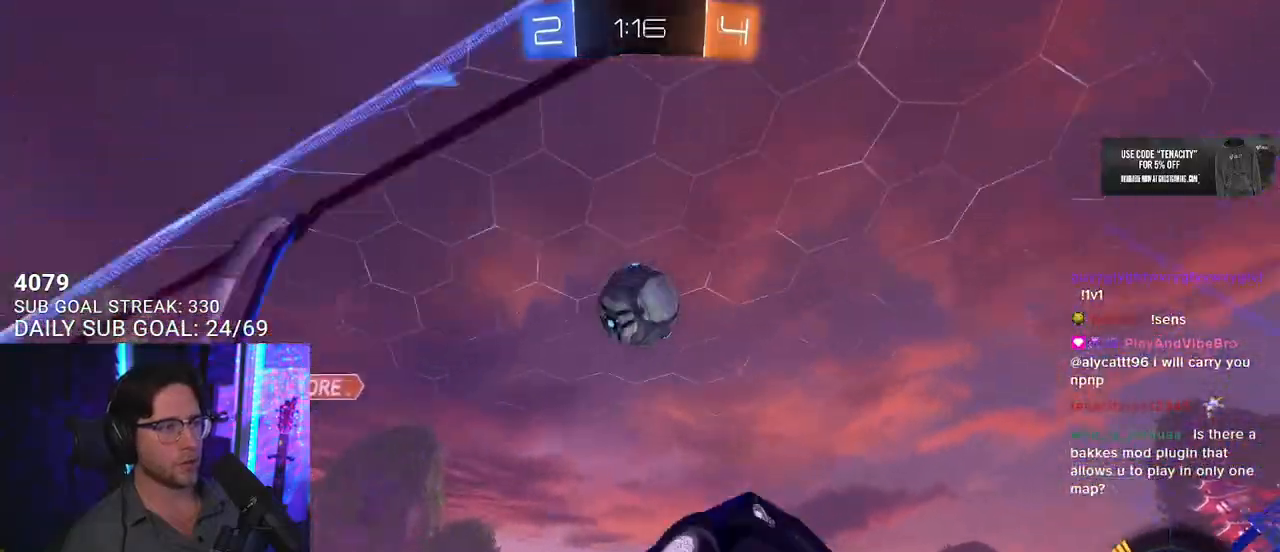
{"buttons": ["R2"], "left_stick": "center", "right_stick": "center", "events": [[367, "left_stick", "left"], [467, "left_stick", "center"]]}